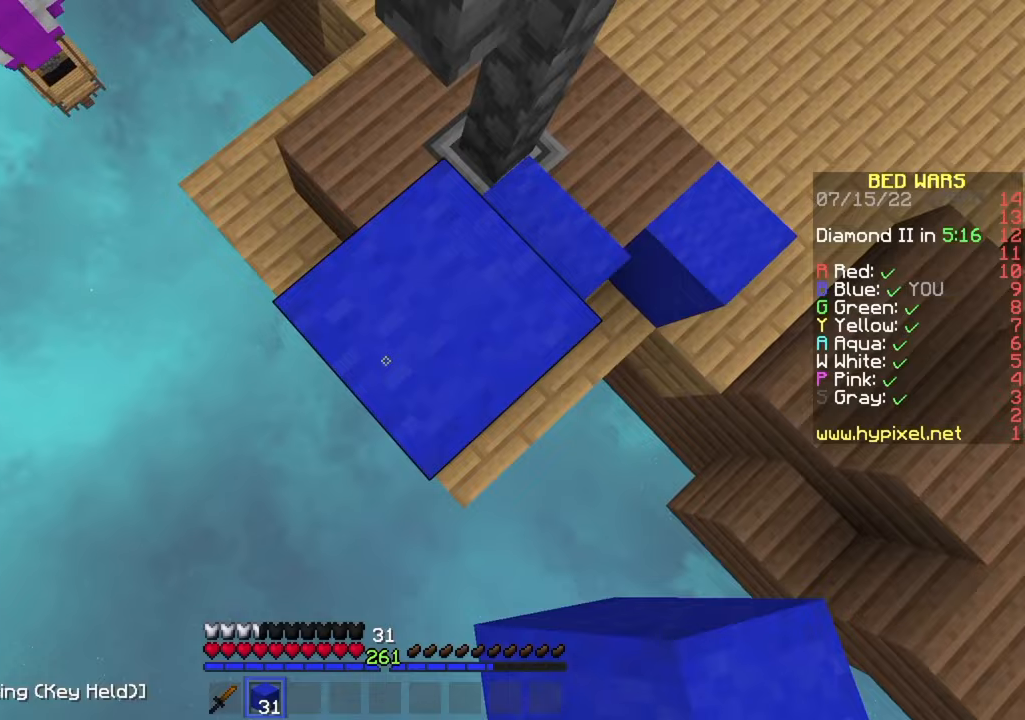
Gameplay with keyboard and mouse; each line is a JSON object with the keys and mouse buttons held at the frame after it. "events" lists presses ("down") and releases ("up") of "a", "d", "s", "w", "mouse_left" and "mouse_right" between this image and that frame as [ms after this image, input, new state], when the widget could be followed in between. "mouse_left", "mouse_right" = the "left", "right" buttons of the "mouse" list. No other keys are recorded. Fast repeated clicks can show as one long hold. Mouse movement is not recorded.
{"keys": ["a", "s"], "mouse": ["right"], "events": []}
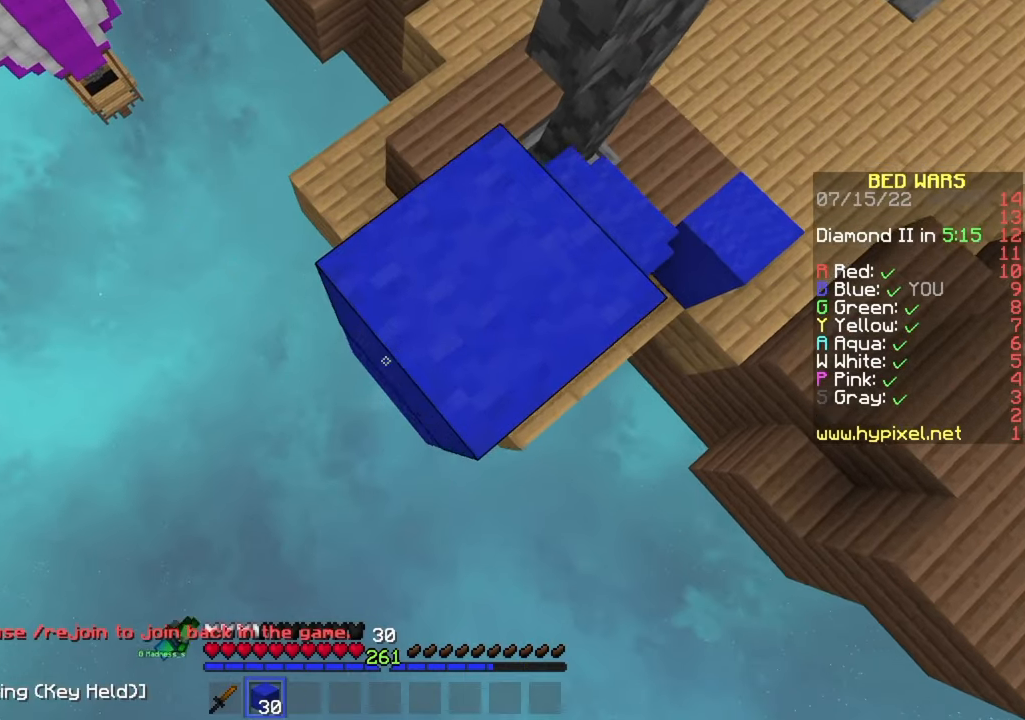
{"keys": ["a", "s"], "mouse": [], "events": [[33, "mouse_right", "up"], [67, "mouse_right", "down"], [400, "mouse_right", "up"]]}
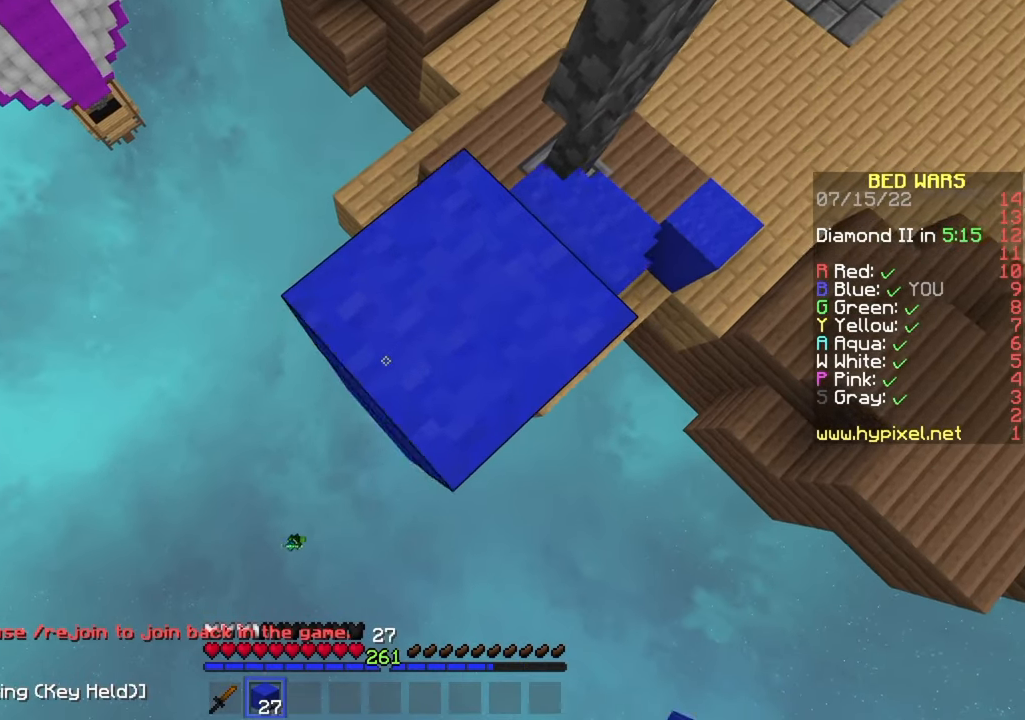
{"keys": ["a", "s"], "mouse": ["right"], "events": [[100, "mouse_right", "down"], [167, "mouse_right", "up"], [250, "mouse_right", "down"]]}
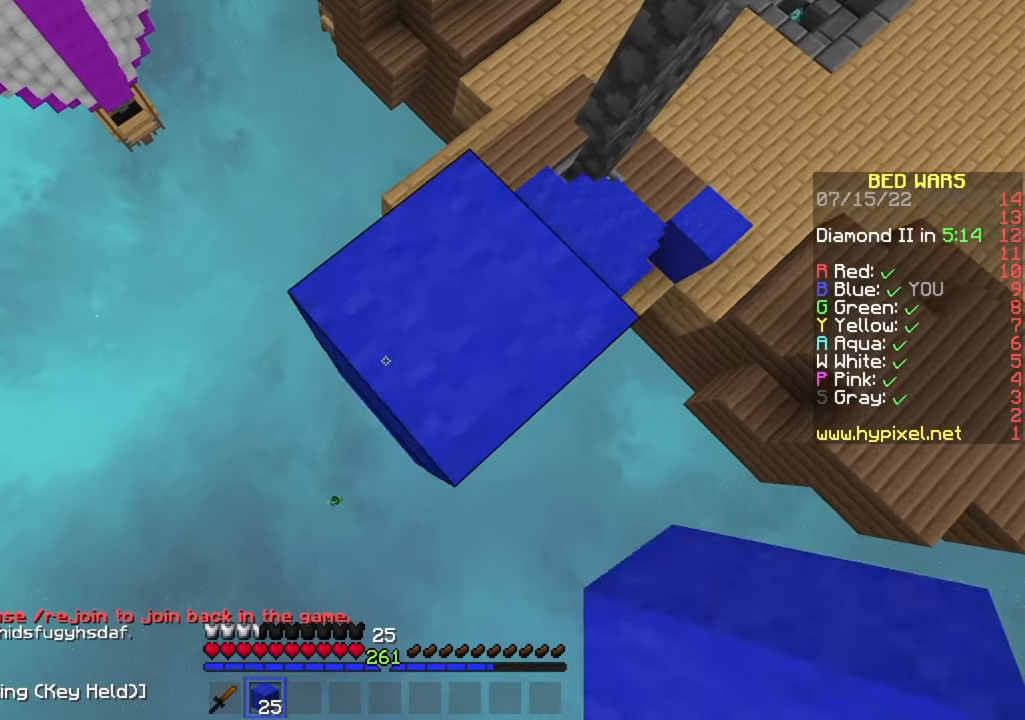
{"keys": ["a", "s"], "mouse": [], "events": [[100, "mouse_right", "up"], [167, "mouse_right", "down"], [283, "mouse_right", "up"], [317, "mouse_right", "down"], [383, "mouse_right", "up"]]}
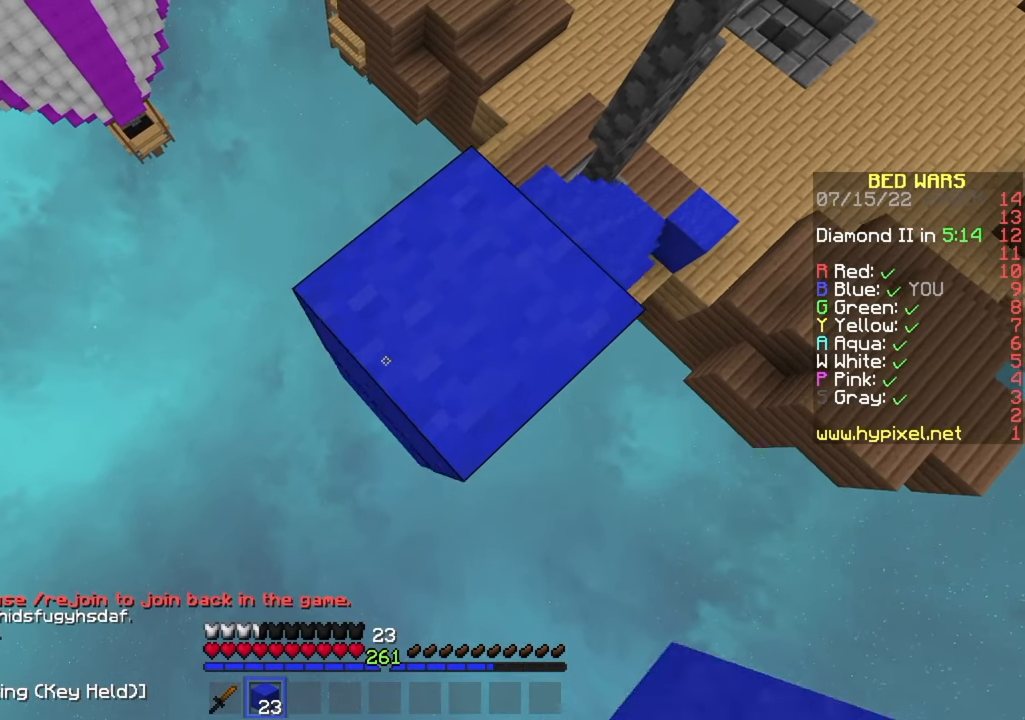
{"keys": ["a", "s"], "mouse": [], "events": [[233, "mouse_right", "down"], [283, "mouse_right", "up"]]}
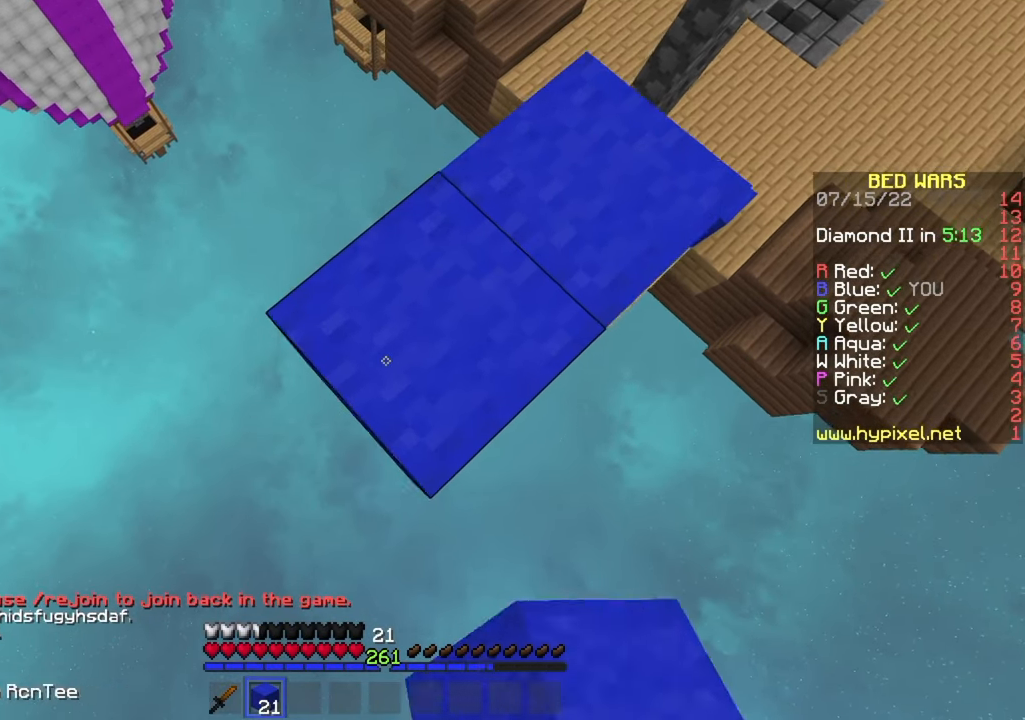
{"keys": ["a", "s"], "mouse": ["right"], "events": [[100, "mouse_right", "down"], [150, "mouse_right", "up"], [450, "mouse_right", "down"]]}
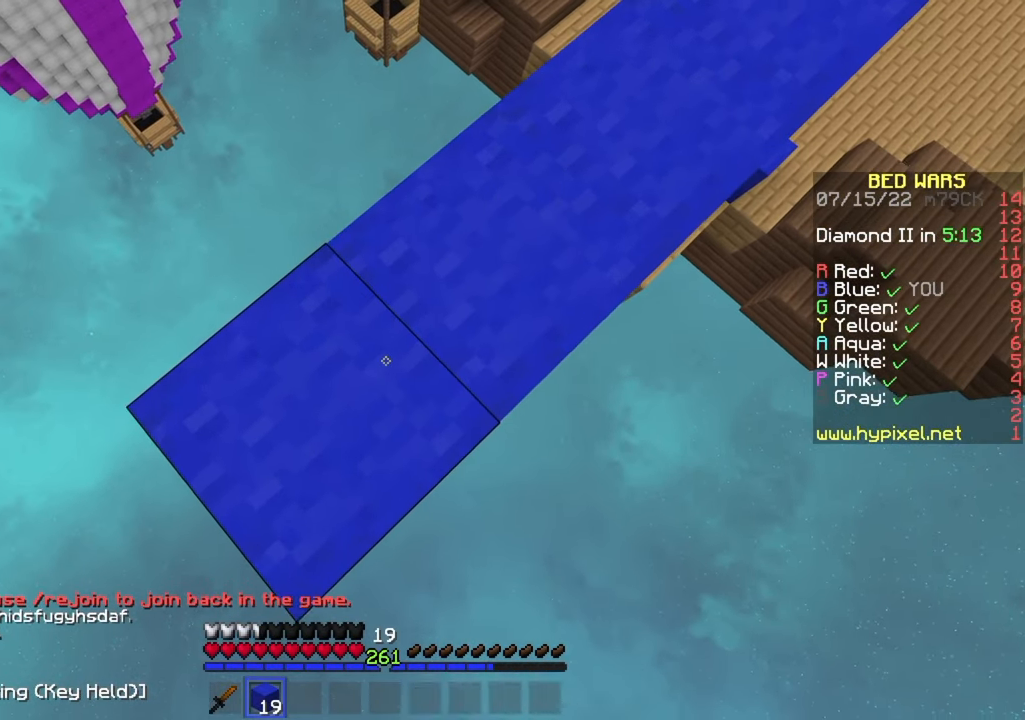
{"keys": ["a", "s"], "mouse": [], "events": [[33, "mouse_right", "up"], [300, "mouse_right", "down"], [383, "mouse_right", "up"]]}
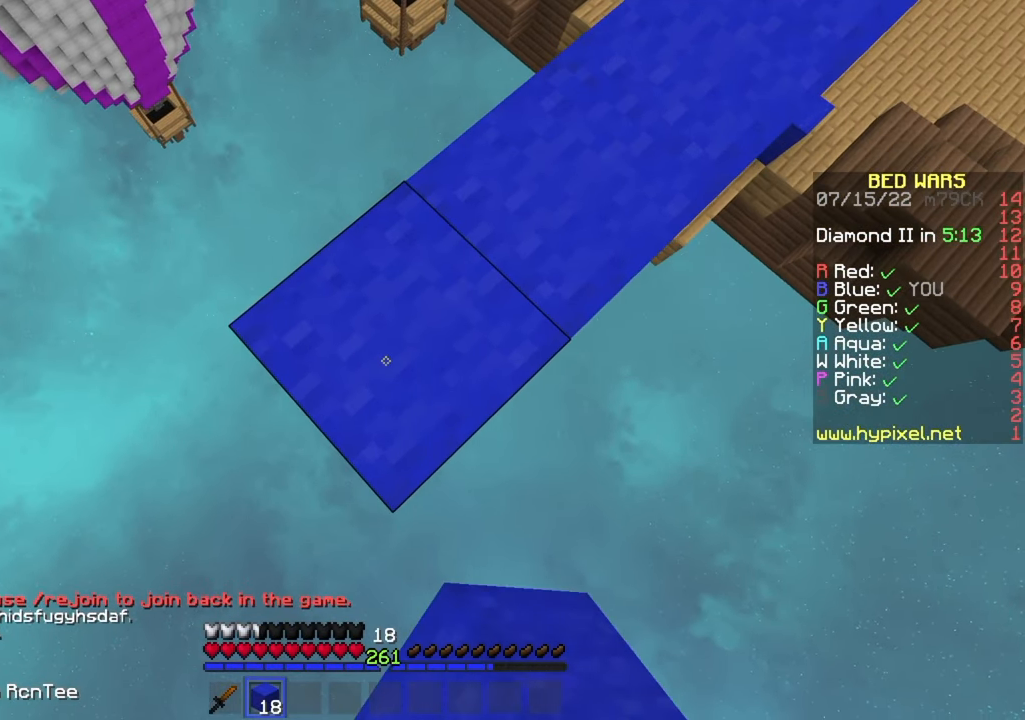
{"keys": ["a", "s"], "mouse": ["right"], "events": [[150, "mouse_right", "down"], [233, "mouse_right", "up"], [500, "mouse_right", "down"]]}
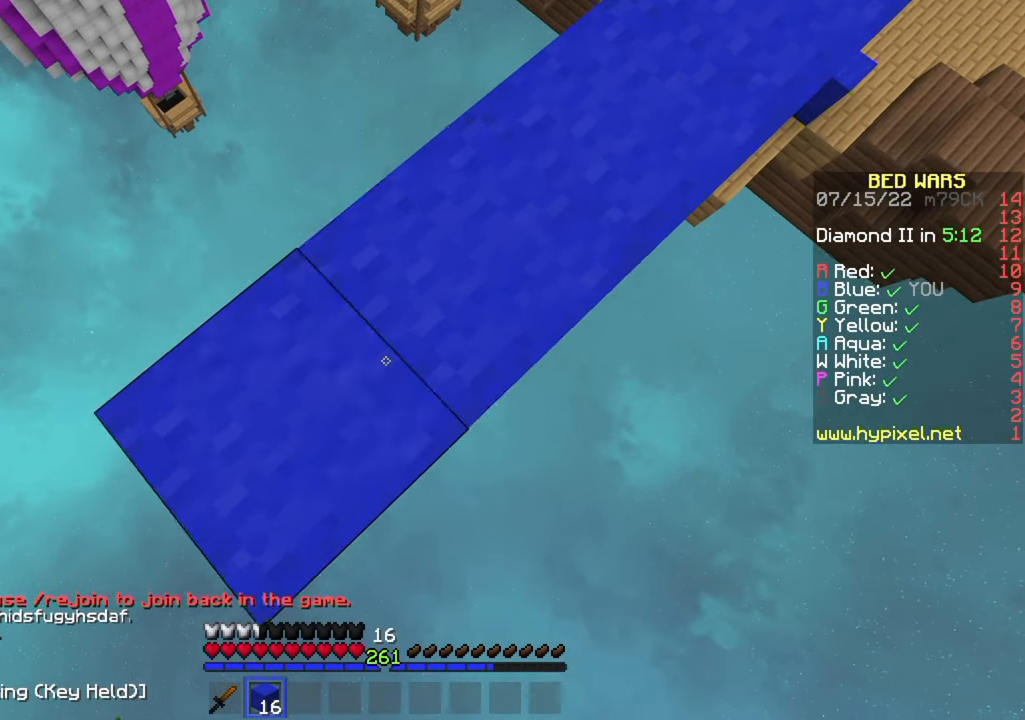
{"keys": ["a", "s"], "mouse": [], "events": [[67, "mouse_right", "up"], [350, "mouse_right", "down"], [433, "mouse_right", "up"]]}
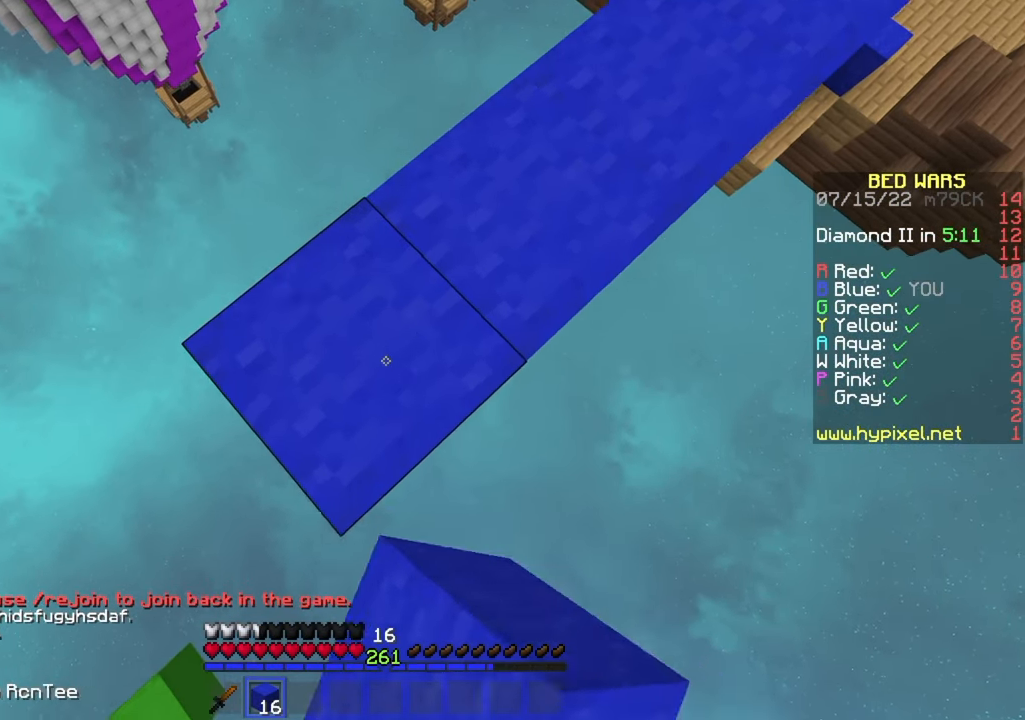
{"keys": ["w"], "mouse": [], "events": [[300, "mouse_right", "down"], [383, "a", "up"], [383, "mouse_right", "up"], [383, "s", "up"], [467, "w", "down"]]}
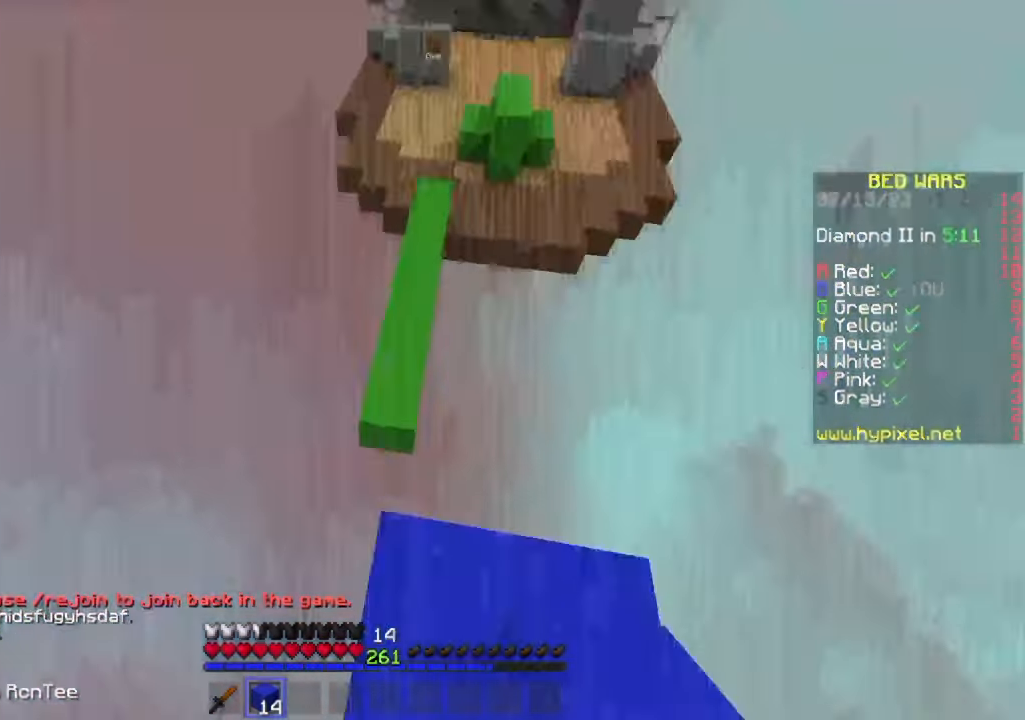
{"keys": ["w"], "mouse": [], "events": []}
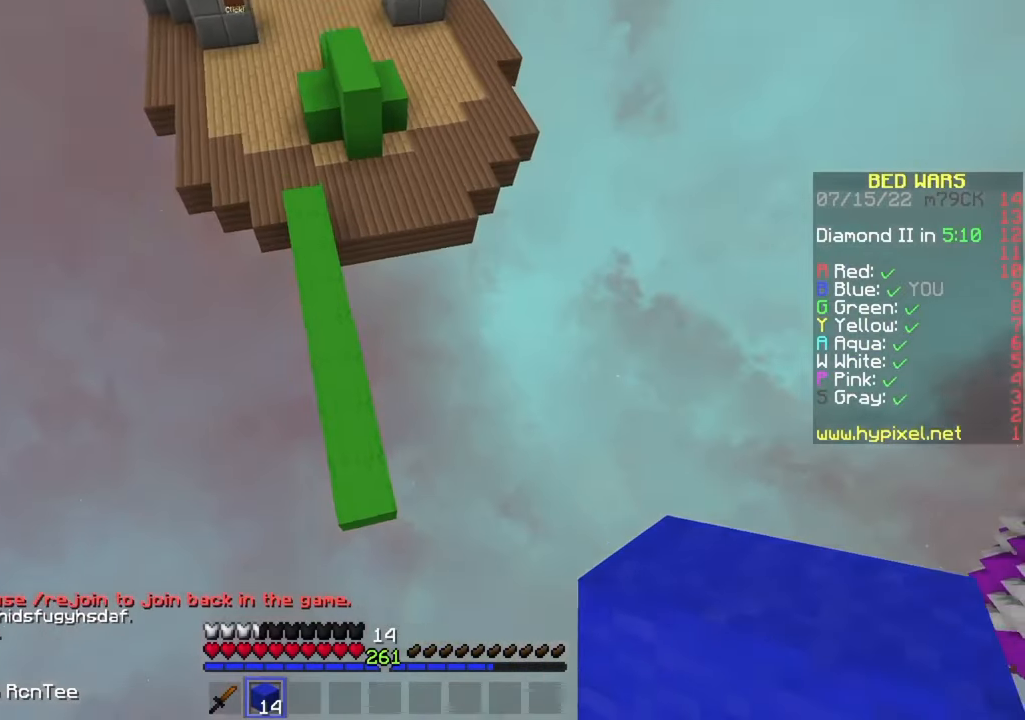
{"keys": ["w"], "mouse": [], "events": [[334, "mouse_right", "down"], [450, "mouse_right", "up"]]}
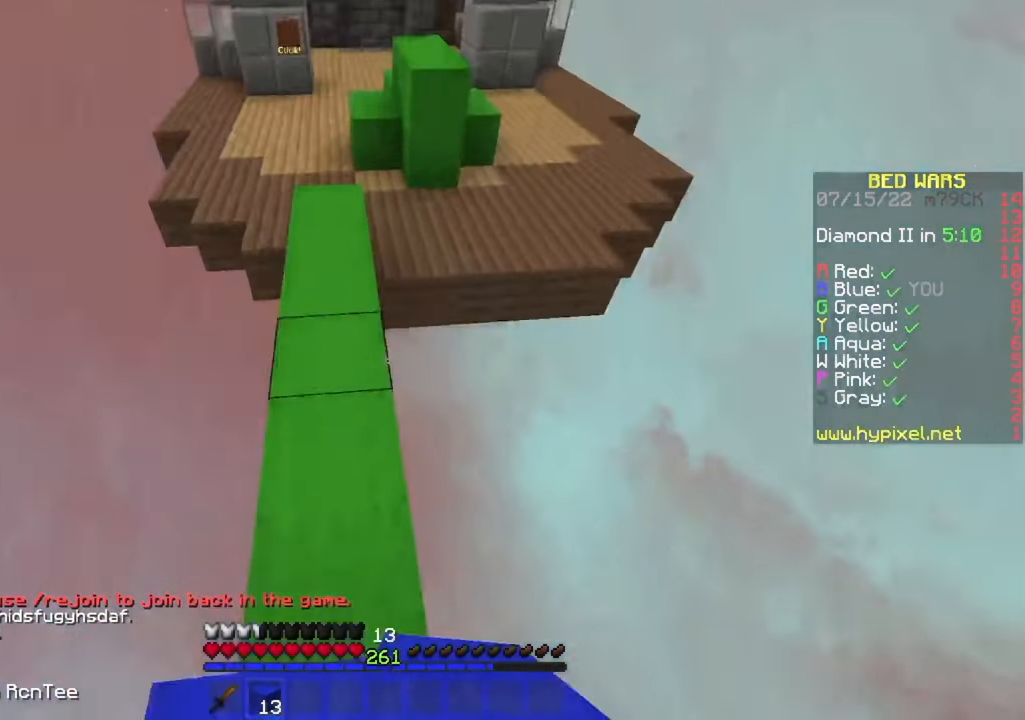
{"keys": ["w"], "mouse": [], "events": [[300, "a", "down"], [500, "a", "up"]]}
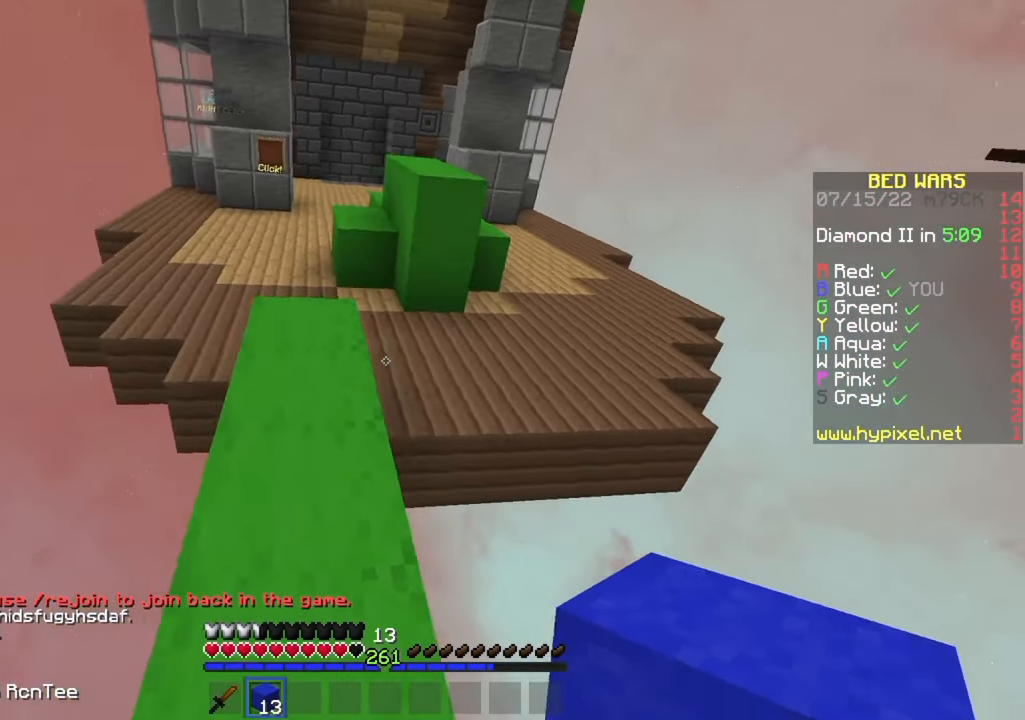
{"keys": ["w"], "mouse": [], "events": []}
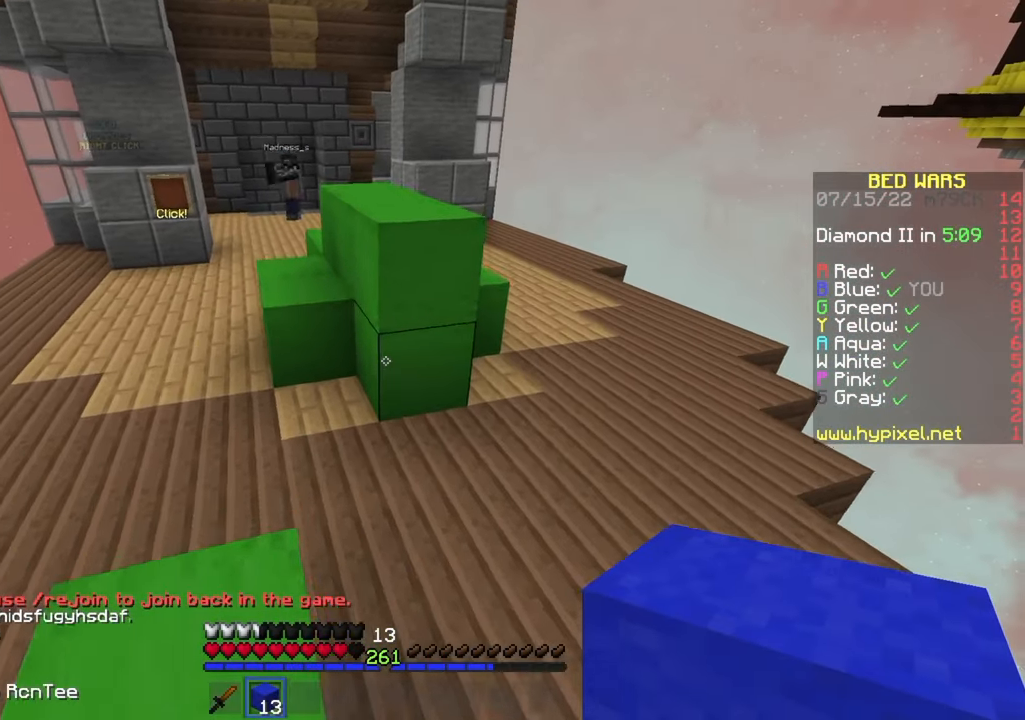
{"keys": [], "mouse": ["left"], "events": [[17, "a", "down"], [50, "mouse_left", "down"], [267, "a", "up"], [484, "w", "up"]]}
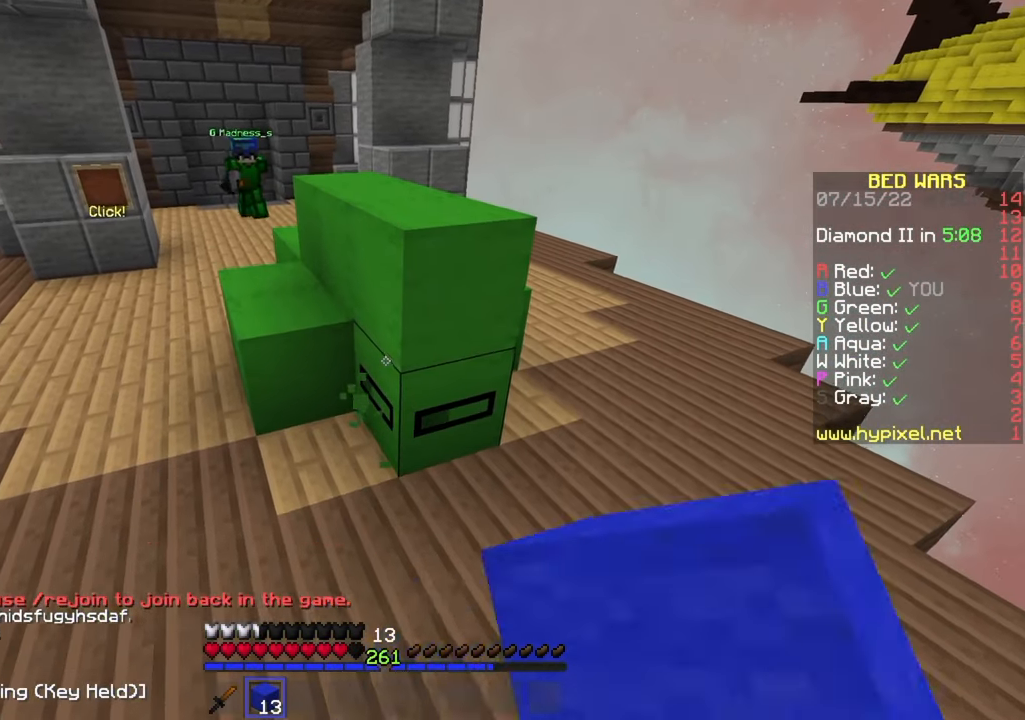
{"keys": [], "mouse": ["left"], "events": []}
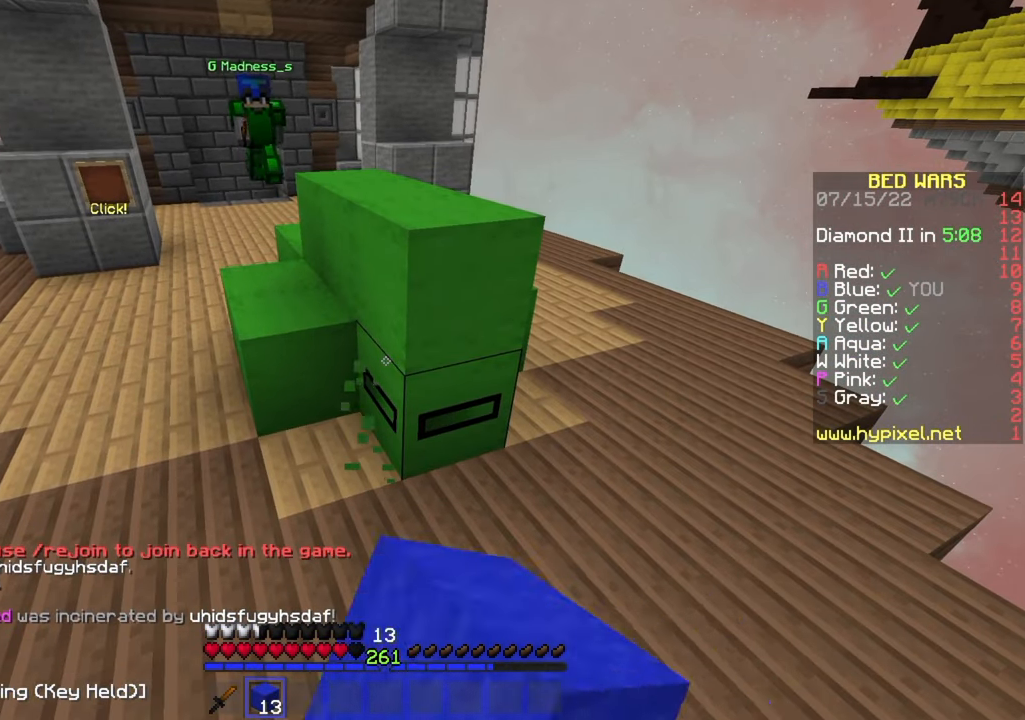
{"keys": ["s"], "mouse": [], "events": [[350, "s", "down"], [417, "mouse_left", "up"]]}
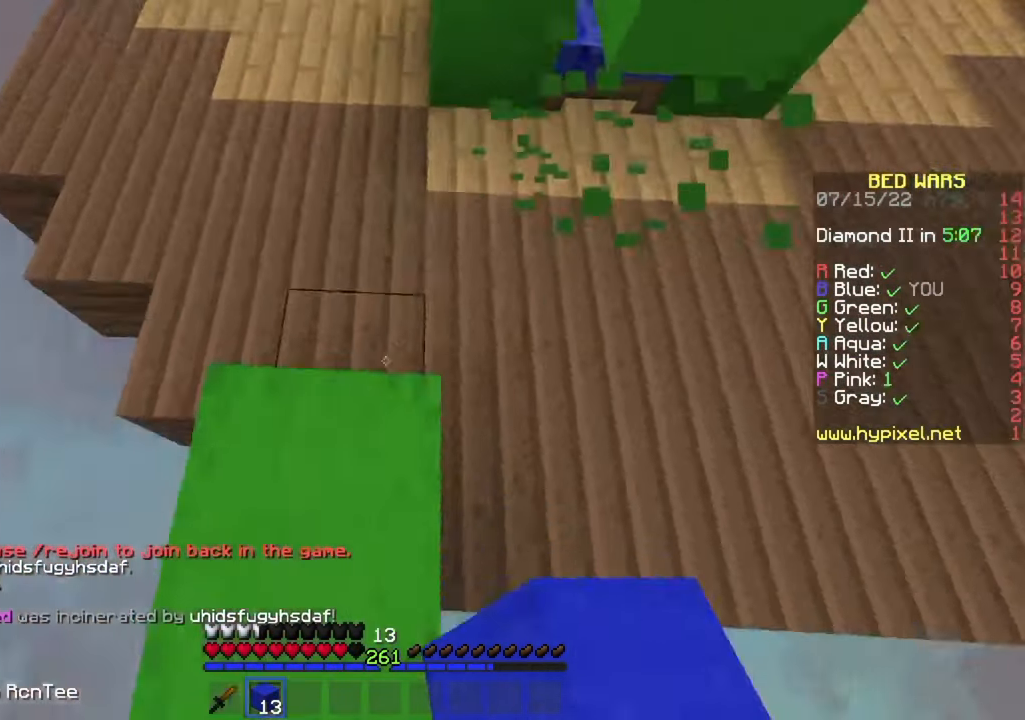
{"keys": ["s"], "mouse": [], "events": [[67, "mouse_right", "down"], [84, "a", "down"], [167, "a", "up"], [467, "mouse_right", "up"]]}
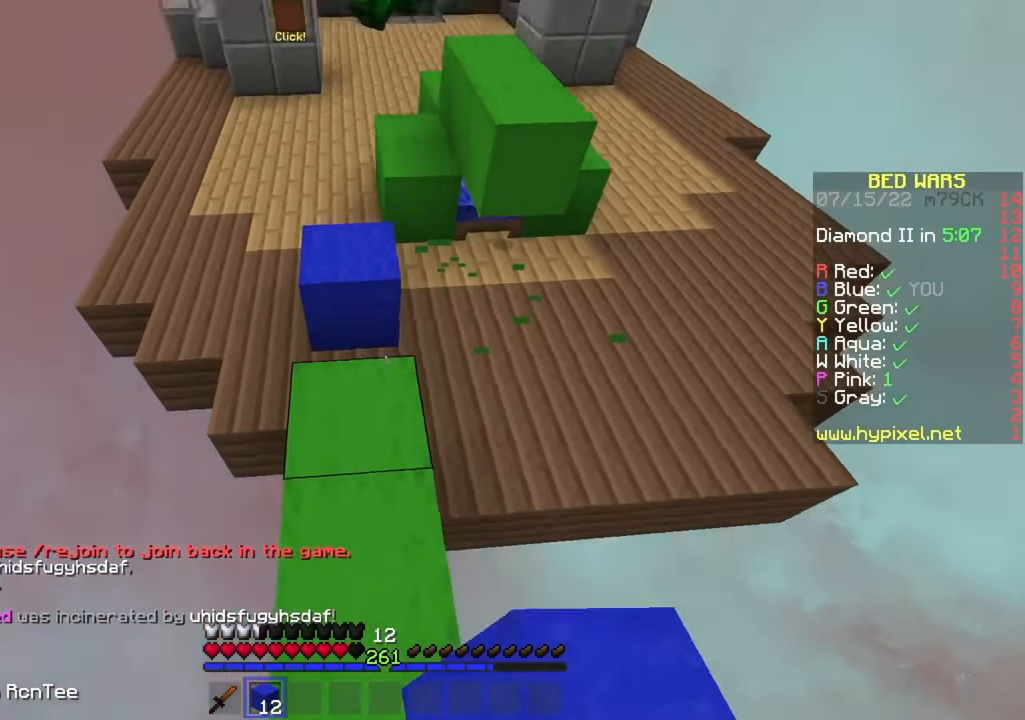
{"keys": ["d"], "mouse": [], "events": [[17, "mouse_right", "down"], [350, "mouse_right", "up"], [400, "mouse_right", "down"], [417, "s", "up"], [467, "d", "down"], [484, "mouse_right", "up"]]}
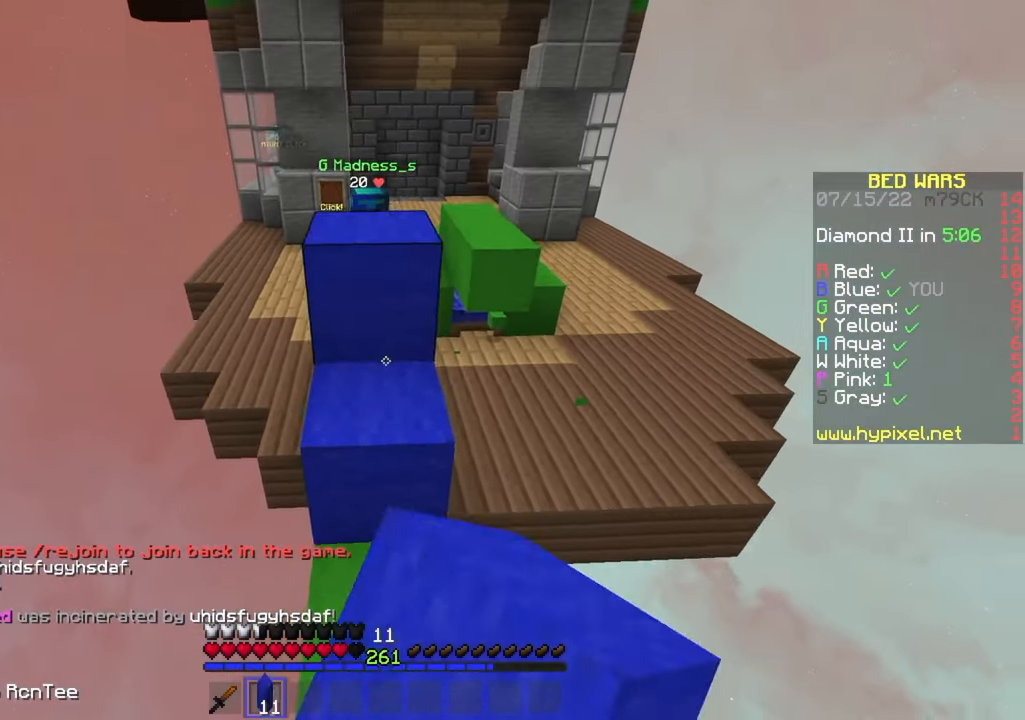
{"keys": ["w"], "mouse": [], "events": [[84, "d", "up"], [84, "mouse_right", "down"], [134, "mouse_right", "up"], [434, "w", "down"]]}
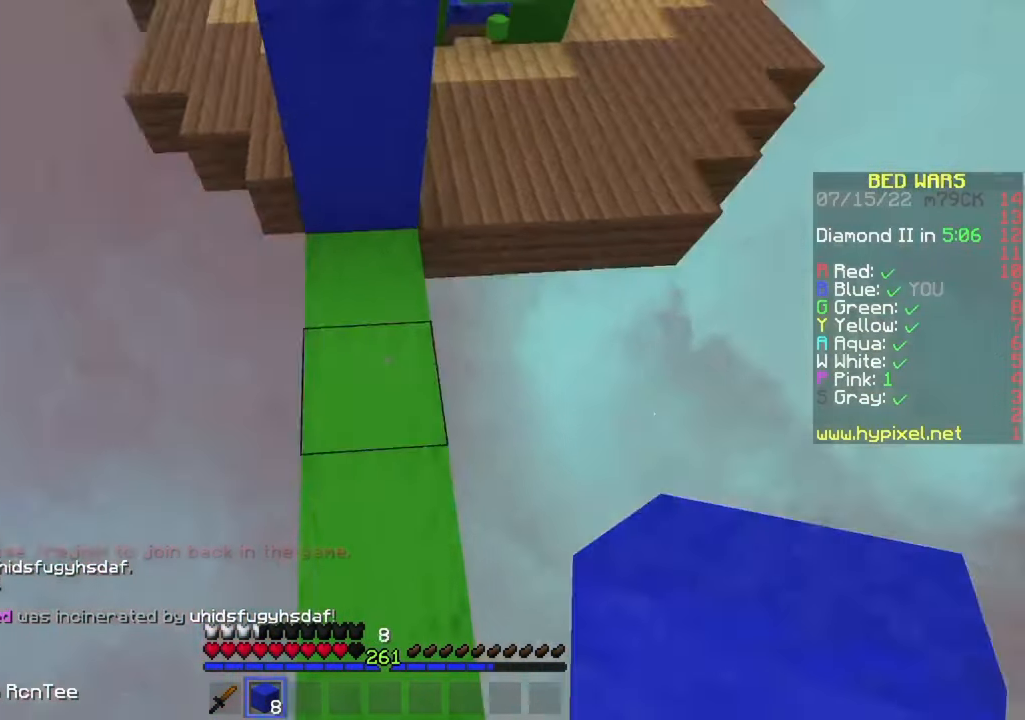
{"keys": ["w"], "mouse": [], "events": [[67, "mouse_right", "down"], [67, "w", "up"], [166, "mouse_right", "up"], [366, "w", "down"]]}
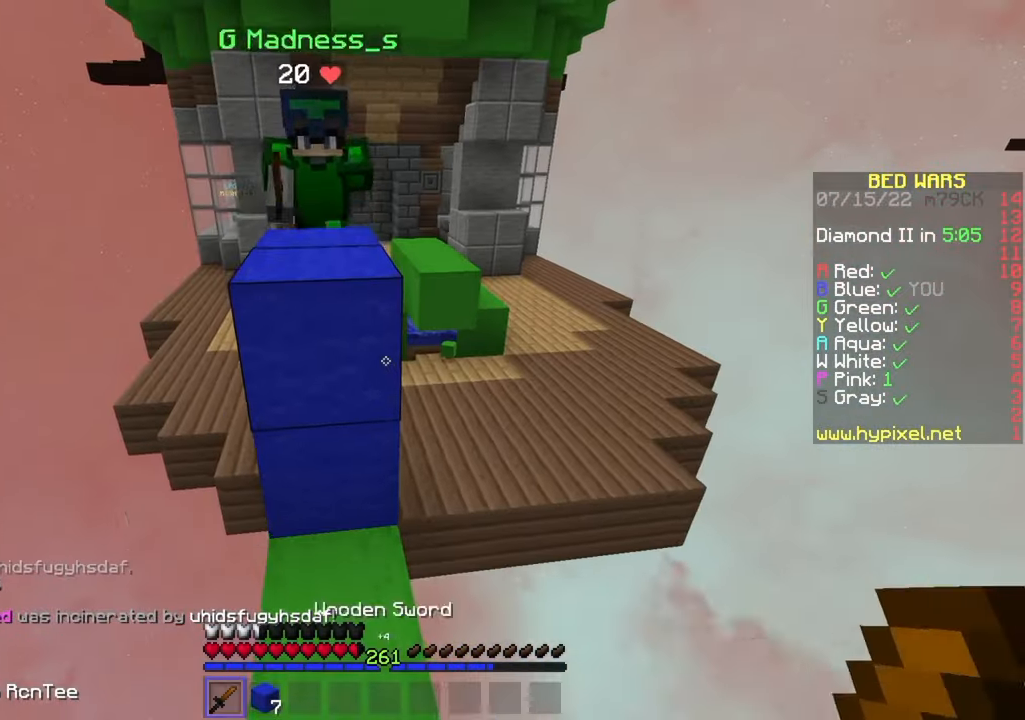
{"keys": [], "mouse": ["left"], "events": [[200, "mouse_left", "down"], [283, "mouse_left", "up"], [350, "mouse_left", "down"], [400, "w", "up"]]}
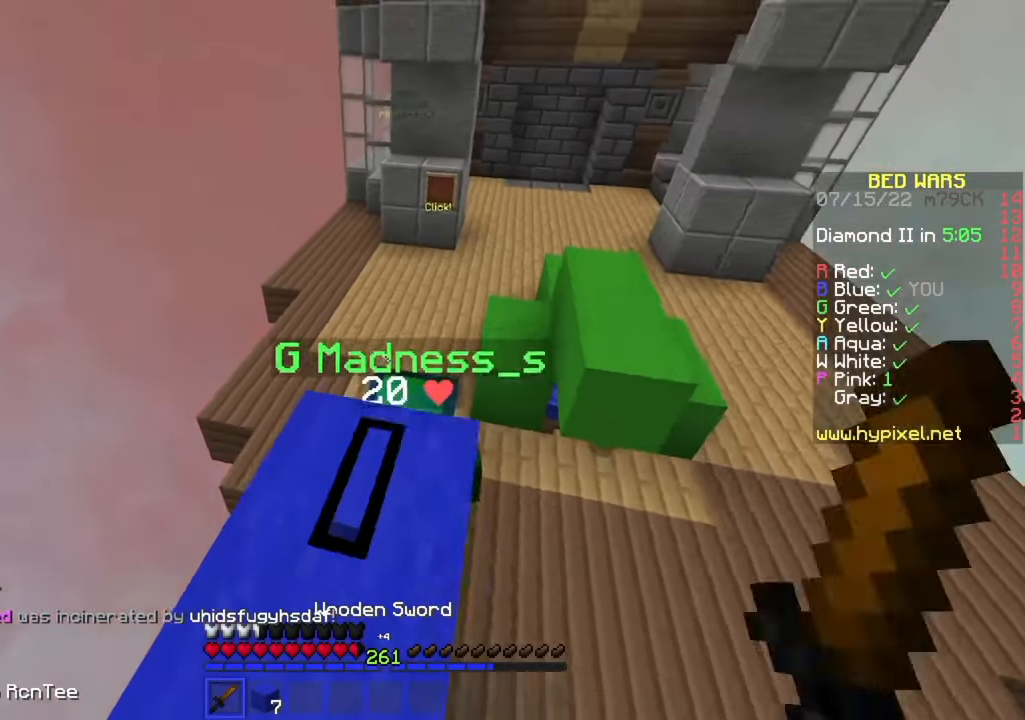
{"keys": ["s"], "mouse": ["left"], "events": [[66, "w", "down"], [333, "mouse_left", "up"], [350, "w", "up"], [383, "s", "down"], [416, "mouse_left", "down"]]}
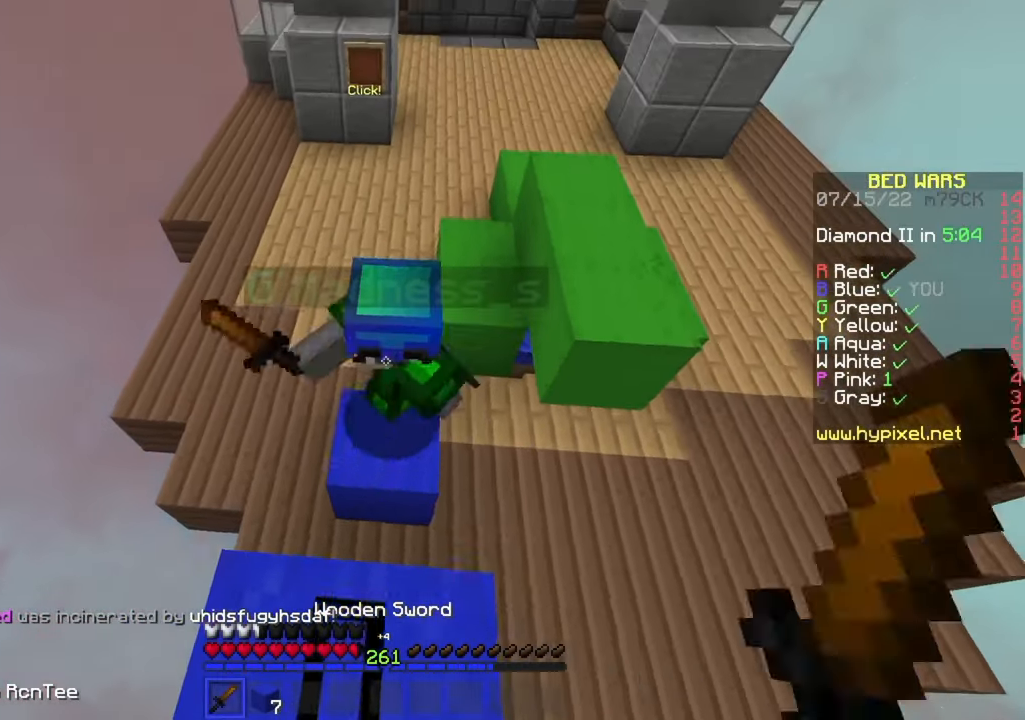
{"keys": ["s"], "mouse": [], "events": [[50, "s", "up"], [116, "w", "down"], [216, "w", "up"], [300, "s", "down"], [483, "mouse_left", "up"]]}
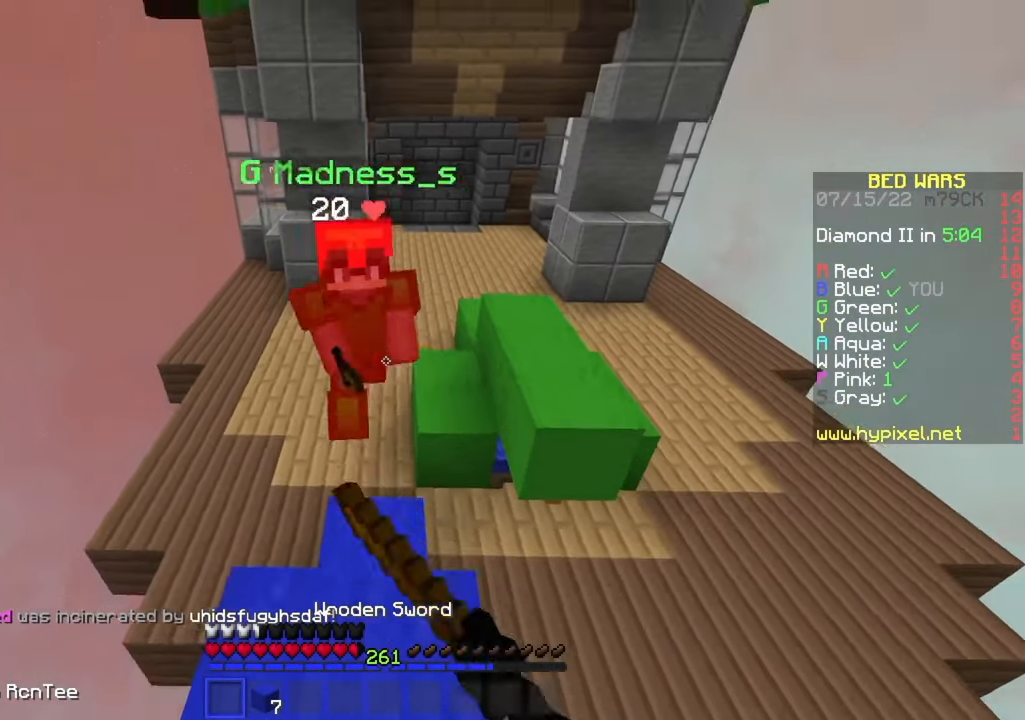
{"keys": ["s"], "mouse": [], "events": [[16, "mouse_left", "down"], [50, "mouse_left", "up"], [366, "a", "down"], [466, "a", "up"]]}
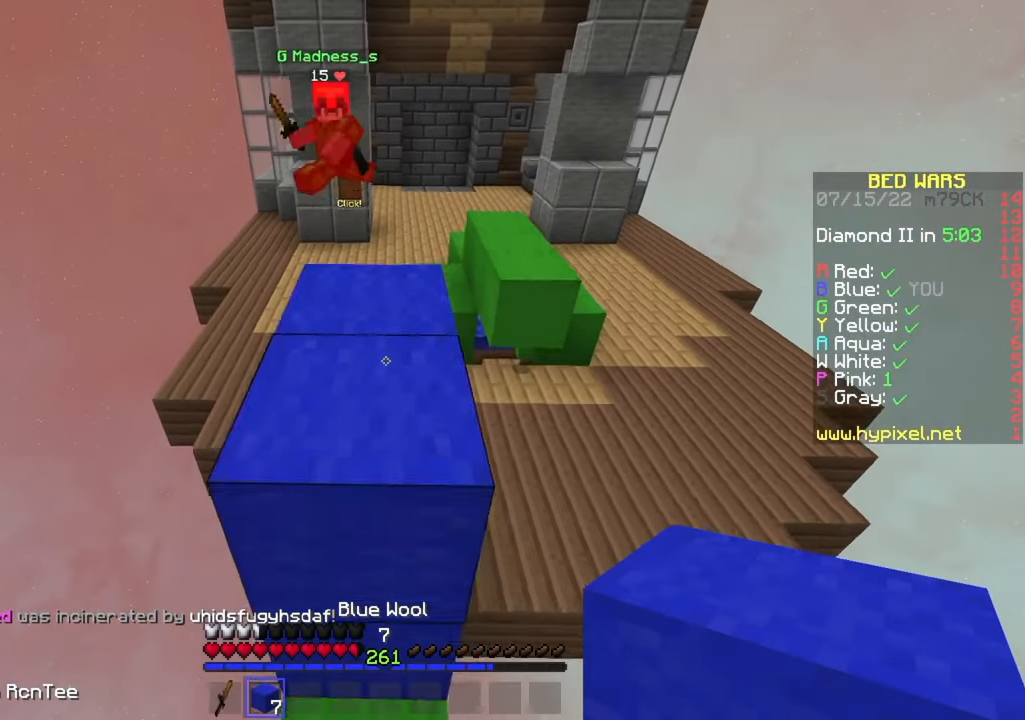
{"keys": [], "mouse": [], "events": [[466, "s", "up"]]}
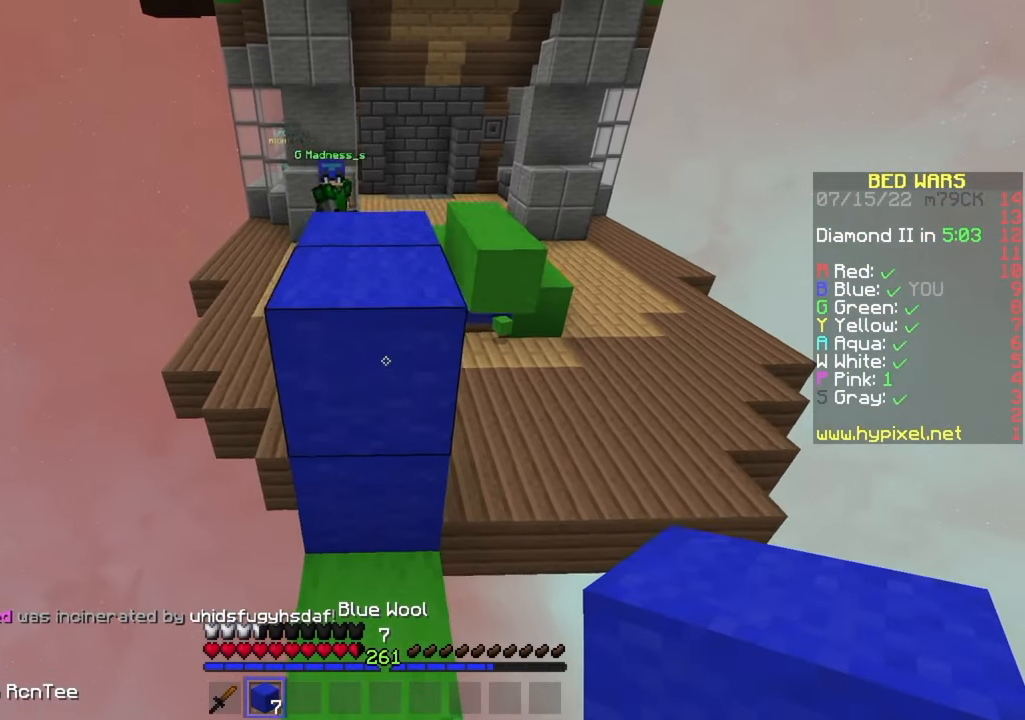
{"keys": ["s"], "mouse": [], "events": [[66, "w", "down"], [100, "mouse_right", "down"], [166, "mouse_right", "up"], [350, "w", "up"], [450, "s", "down"]]}
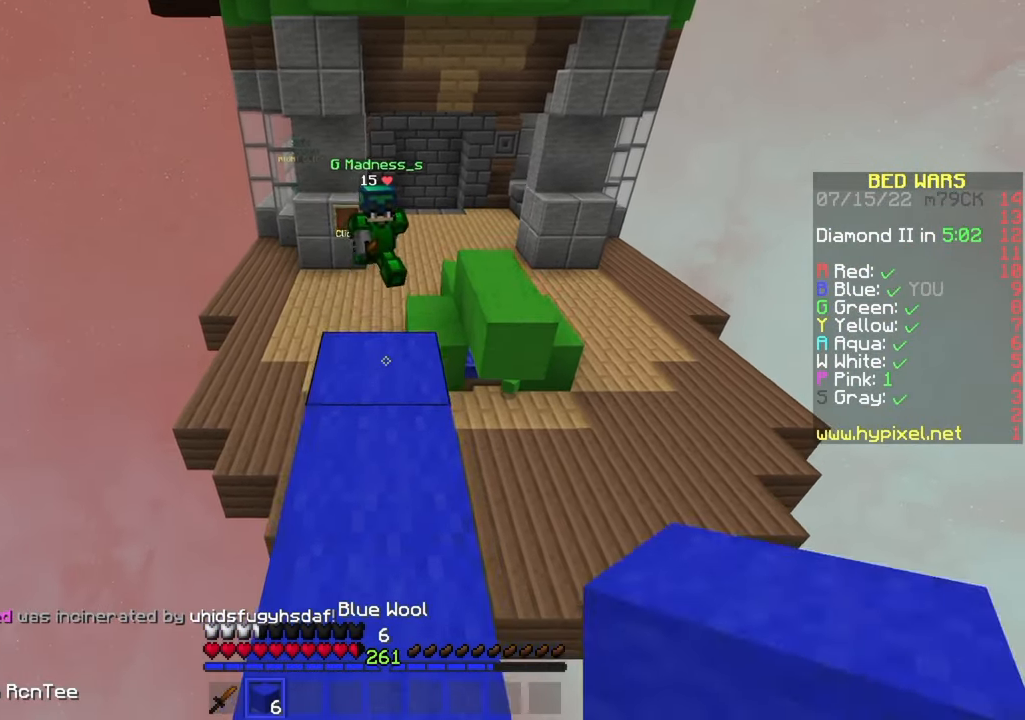
{"keys": ["w"], "mouse": [], "events": [[33, "mouse_right", "down"], [83, "s", "up"], [133, "mouse_right", "up"], [150, "w", "down"]]}
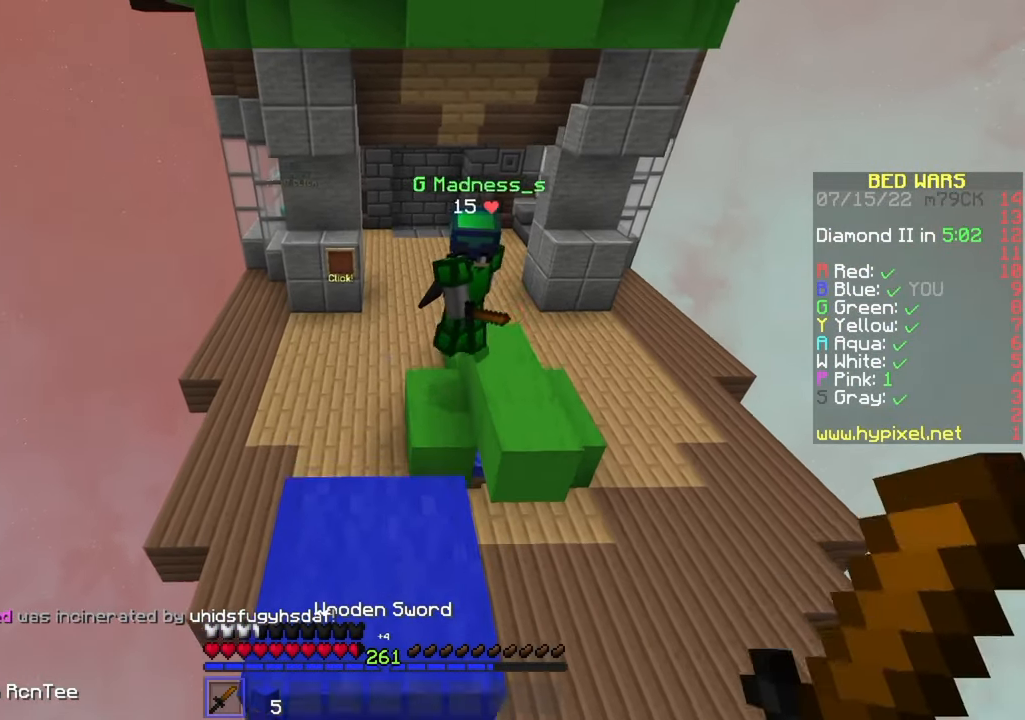
{"keys": ["a", "w"], "mouse": [], "events": [[116, "a", "down"]]}
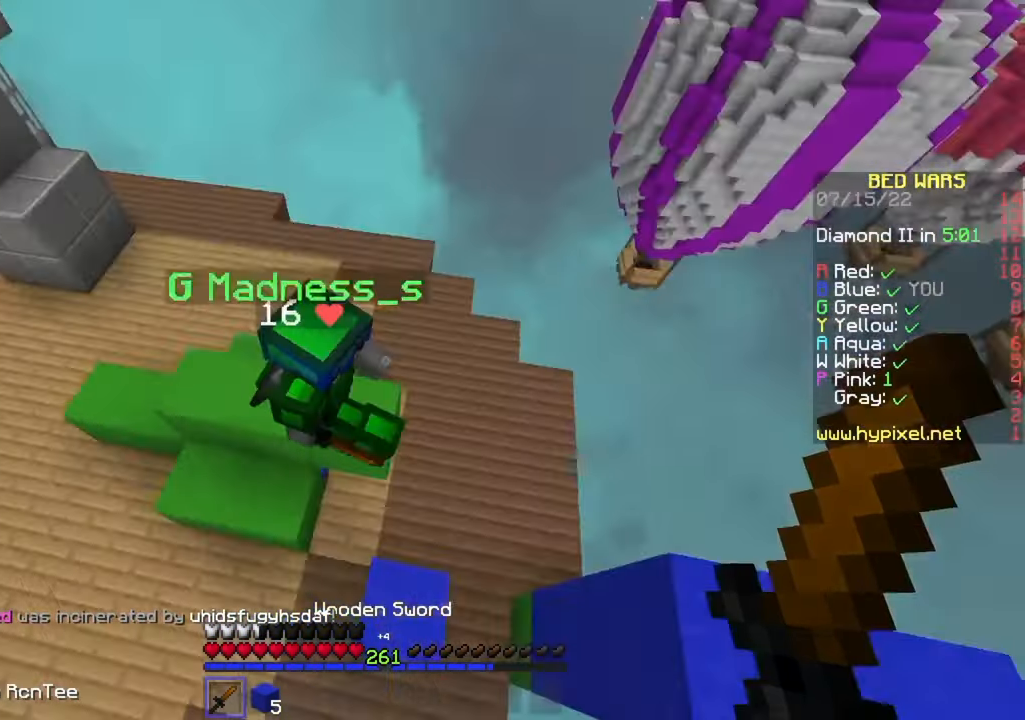
{"keys": ["a", "w"], "mouse": ["left"], "events": [[150, "mouse_left", "down"], [250, "mouse_left", "up"], [316, "mouse_left", "down"]]}